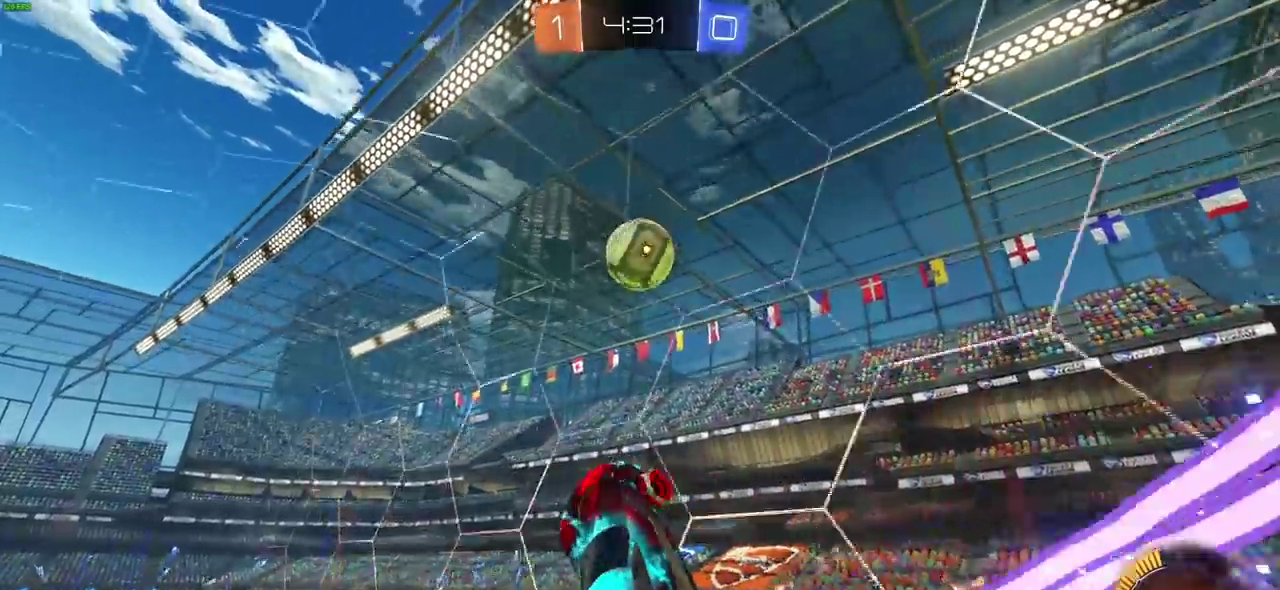
Gameplay with a controller (PlayStation layout); each line is a JSON object with the inputs held at the frame after it (dt_ms = milliseconds from this image to that frame). "events" lists button and stick changes between this image and that frame as [ms after this image, input, new state], when the widget could be followed in between. Not read: L1 L2 R1 R2.
{"dt_ms": 300, "buttons": [], "left_stick": "center", "right_stick": "center"}
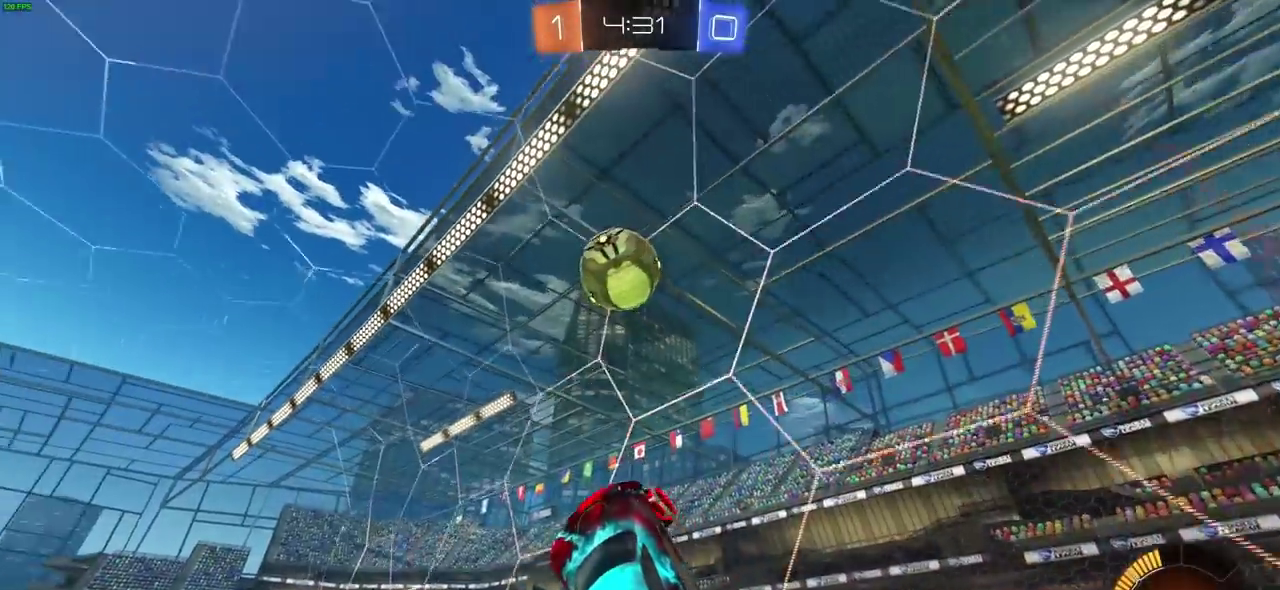
{"dt_ms": 400, "buttons": [], "left_stick": "left", "right_stick": "center", "events": [[17, "left_stick", "left"], [100, "left_stick", "center"], [217, "left_stick", "up-left"], [400, "left_stick", "left"]]}
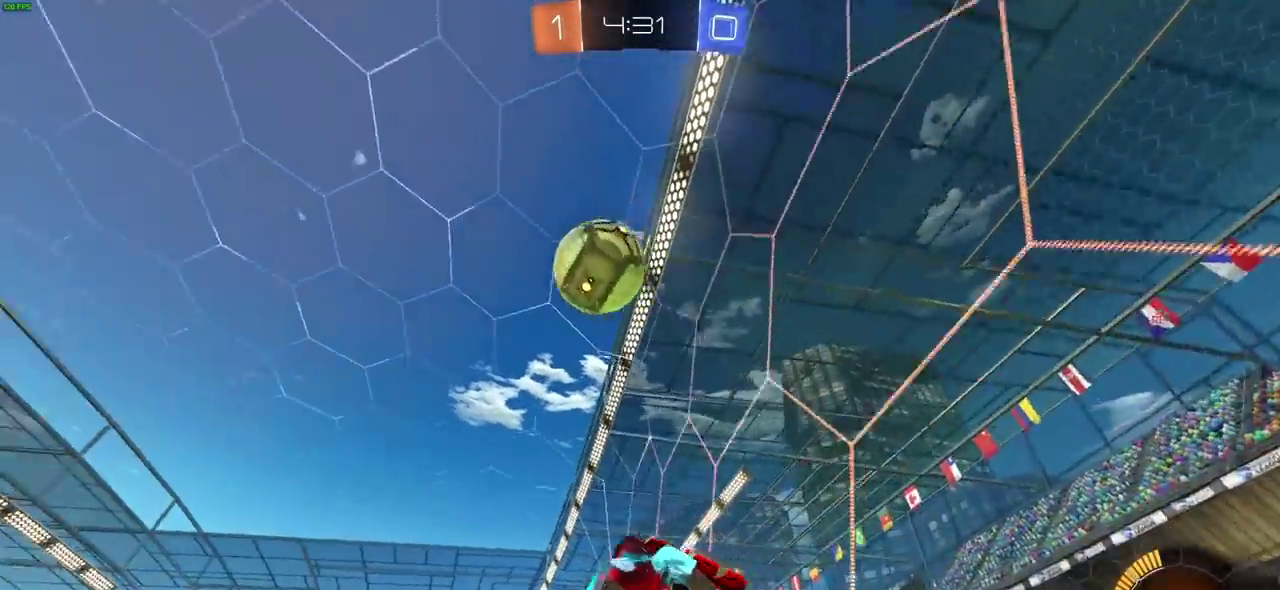
{"dt_ms": 700, "buttons": [], "left_stick": "right", "right_stick": "center", "events": [[300, "left_stick", "center"], [567, "left_stick", "right"]]}
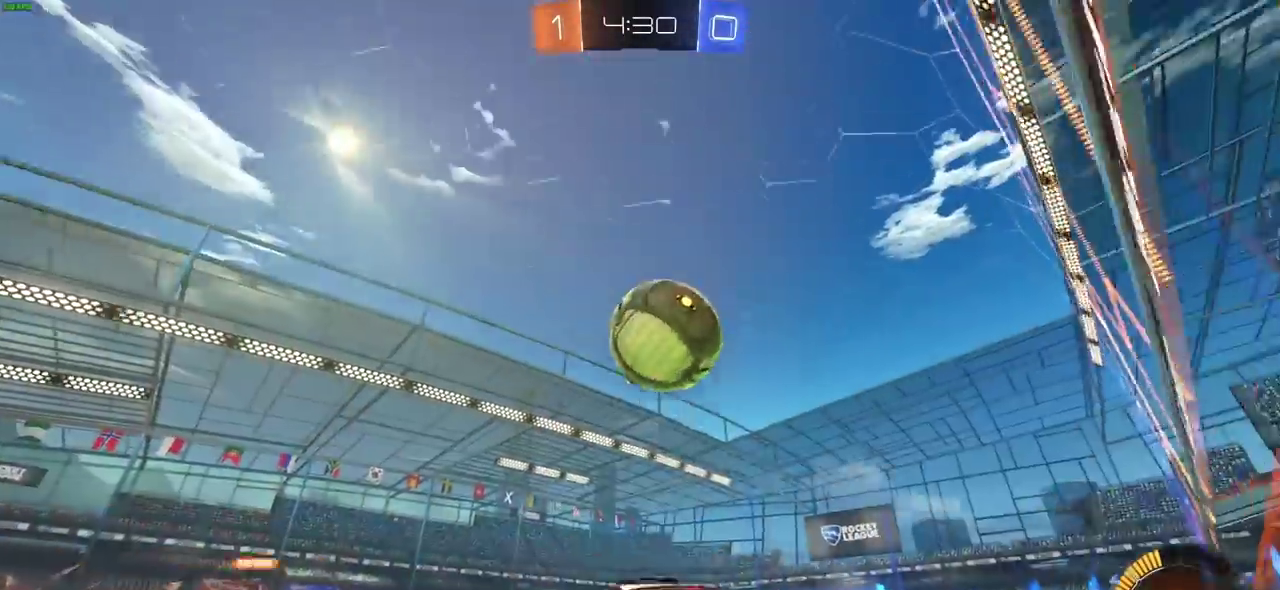
{"dt_ms": 400, "buttons": [], "left_stick": "down", "right_stick": "center", "events": [[33, "CIRCLE", "down"], [217, "CROSS", "down"], [250, "left_stick", "down"], [283, "CIRCLE", "up"], [367, "CROSS", "up"]]}
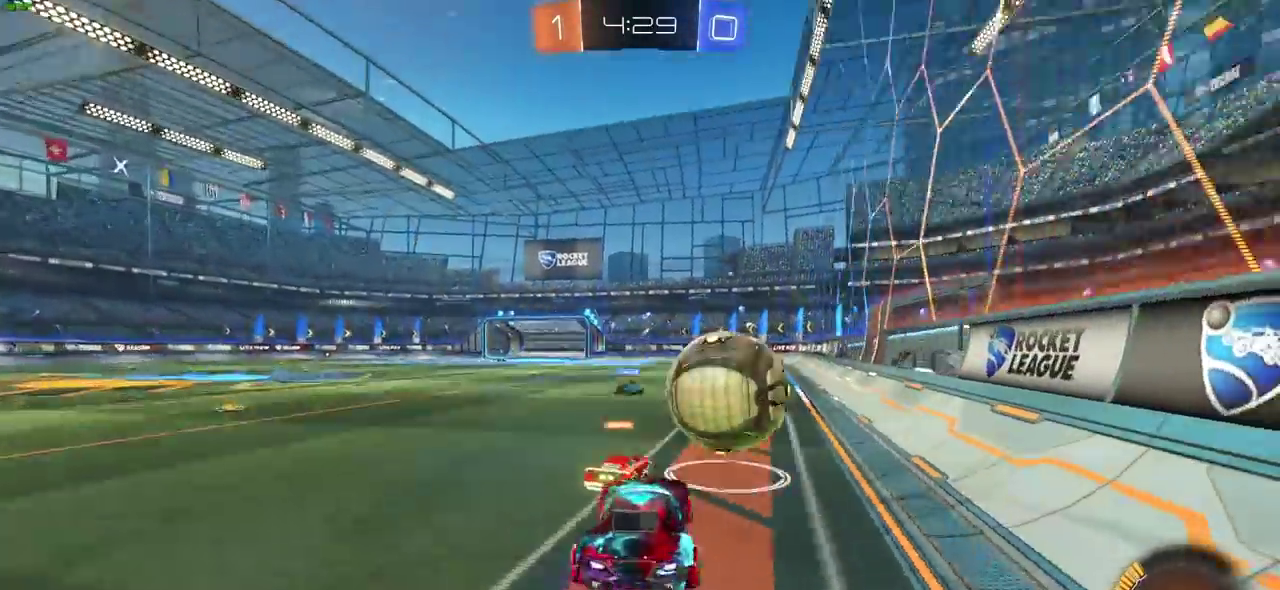
{"dt_ms": 500, "buttons": [], "left_stick": "up-left", "right_stick": "center", "events": [[33, "left_stick", "up-right"], [100, "left_stick", "center"], [300, "left_stick", "up-left"]]}
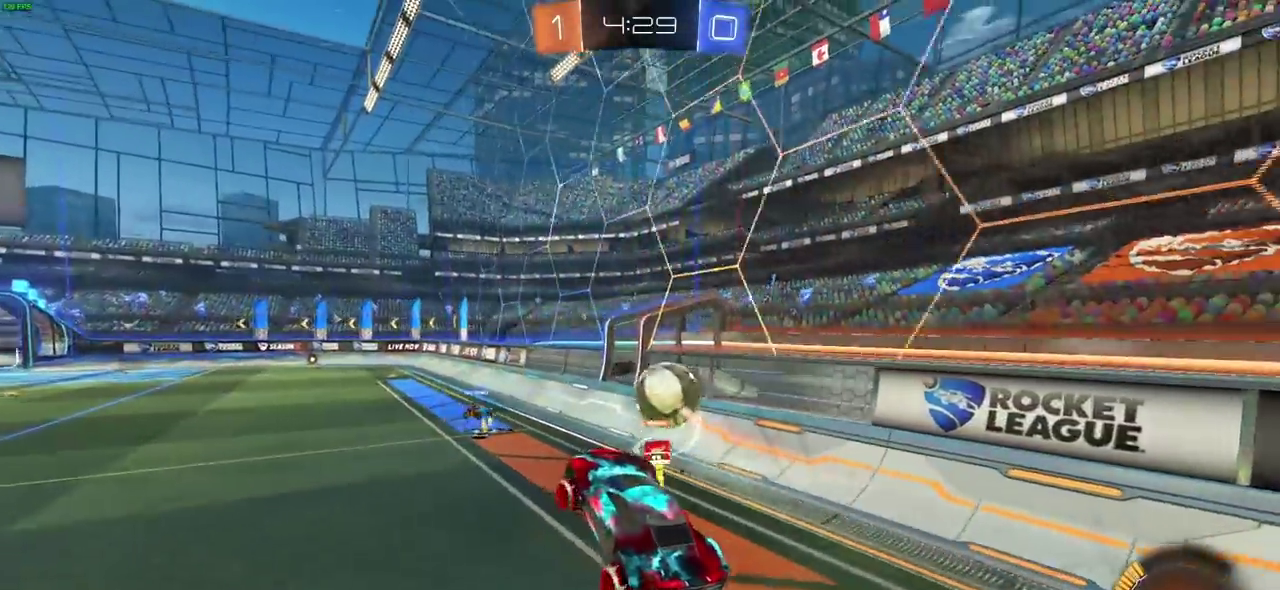
{"dt_ms": 500, "buttons": [], "left_stick": "center", "right_stick": "center", "events": [[83, "left_stick", "center"]]}
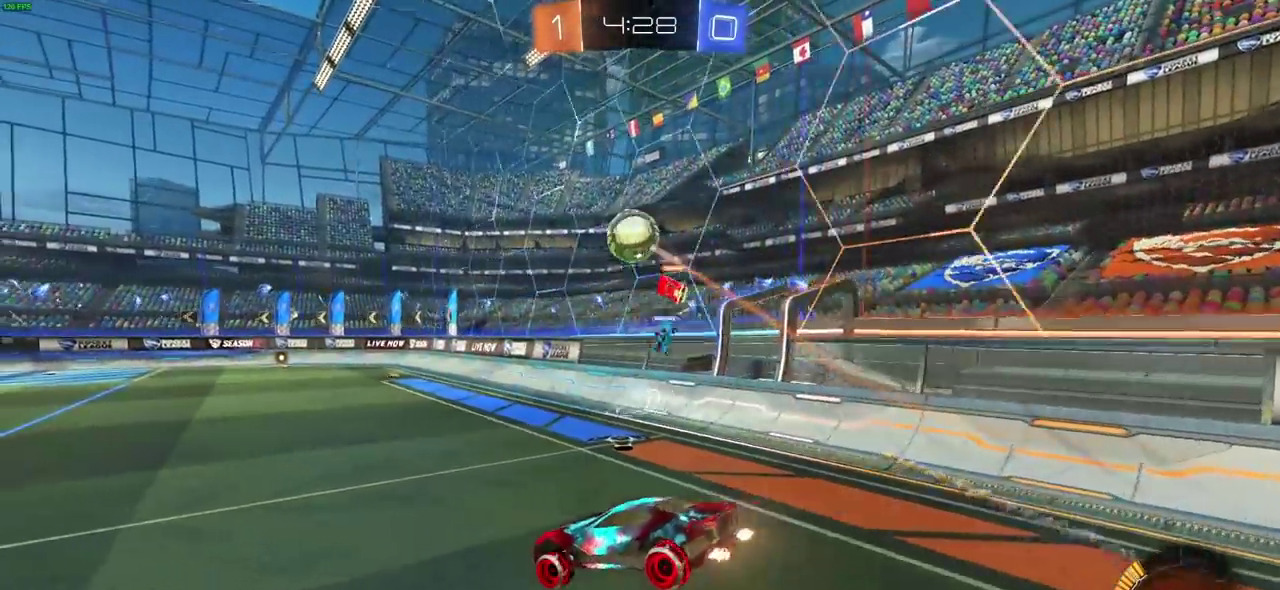
{"dt_ms": 700, "buttons": ["CROSS"], "left_stick": "up", "right_stick": "center", "events": [[233, "left_stick", "down-right"], [383, "left_stick", "down-left"], [433, "left_stick", "up-left"], [500, "CROSS", "down"], [500, "left_stick", "up"], [600, "CROSS", "up"], [650, "CROSS", "down"]]}
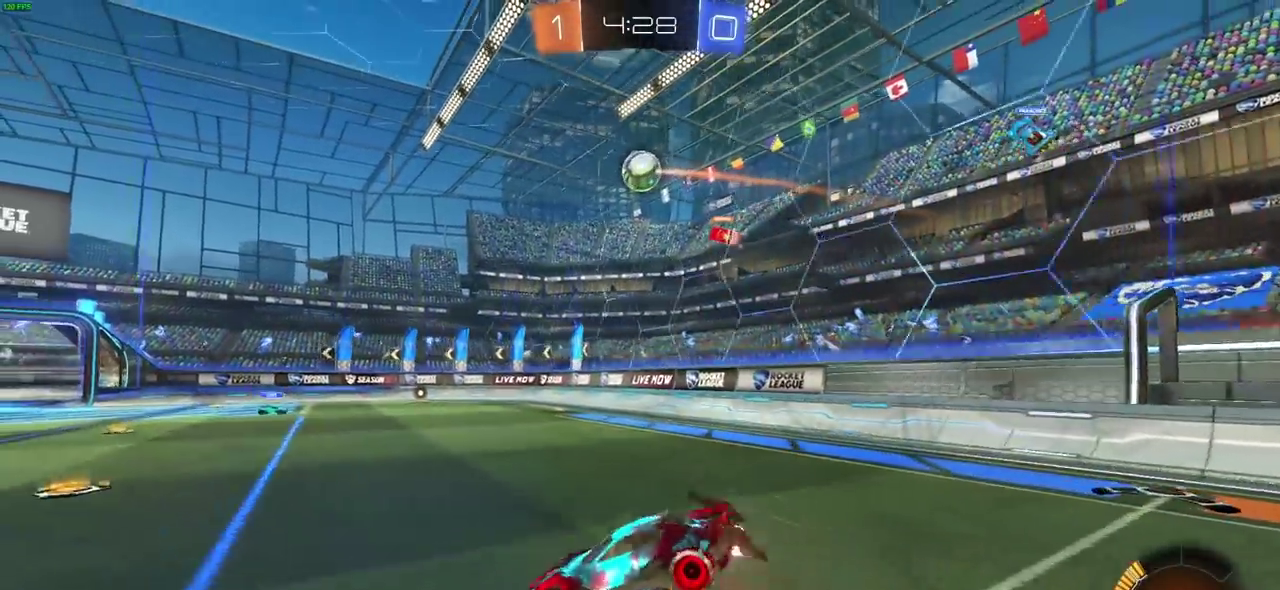
{"dt_ms": 300, "buttons": [], "left_stick": "center", "right_stick": "center", "events": [[67, "CROSS", "up"], [133, "CROSS", "down"], [250, "CROSS", "up"], [267, "left_stick", "center"]]}
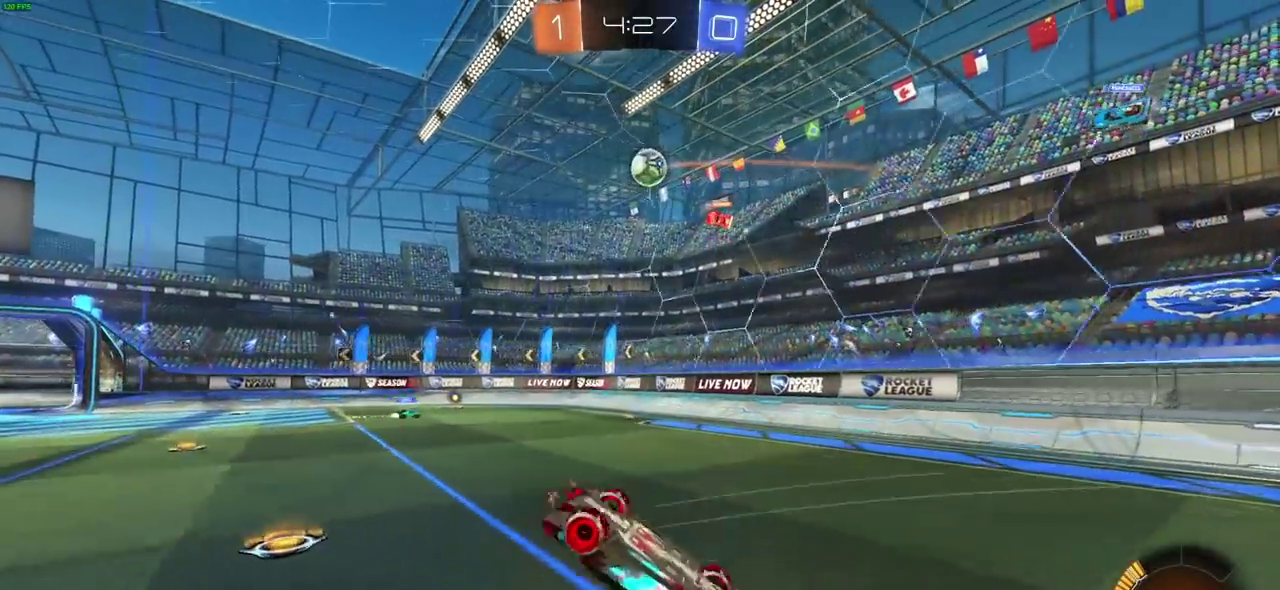
{"dt_ms": 600, "buttons": [], "left_stick": "center", "right_stick": "center"}
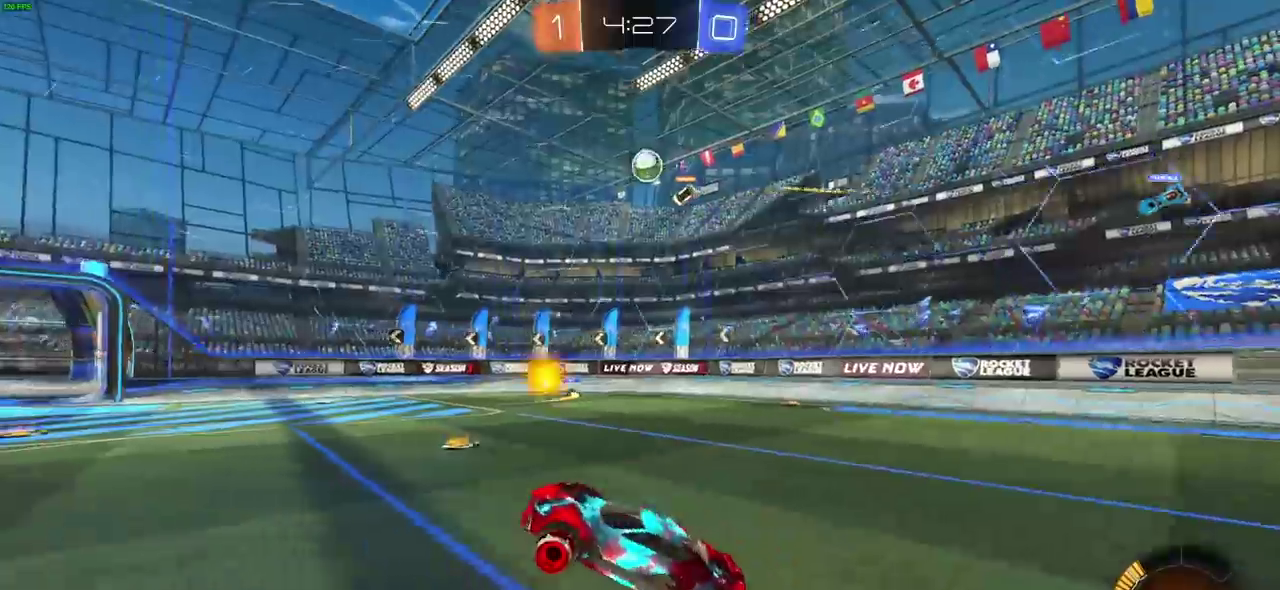
{"dt_ms": 400, "buttons": [], "left_stick": "center", "right_stick": "center", "events": [[83, "left_stick", "up-left"], [333, "left_stick", "center"]]}
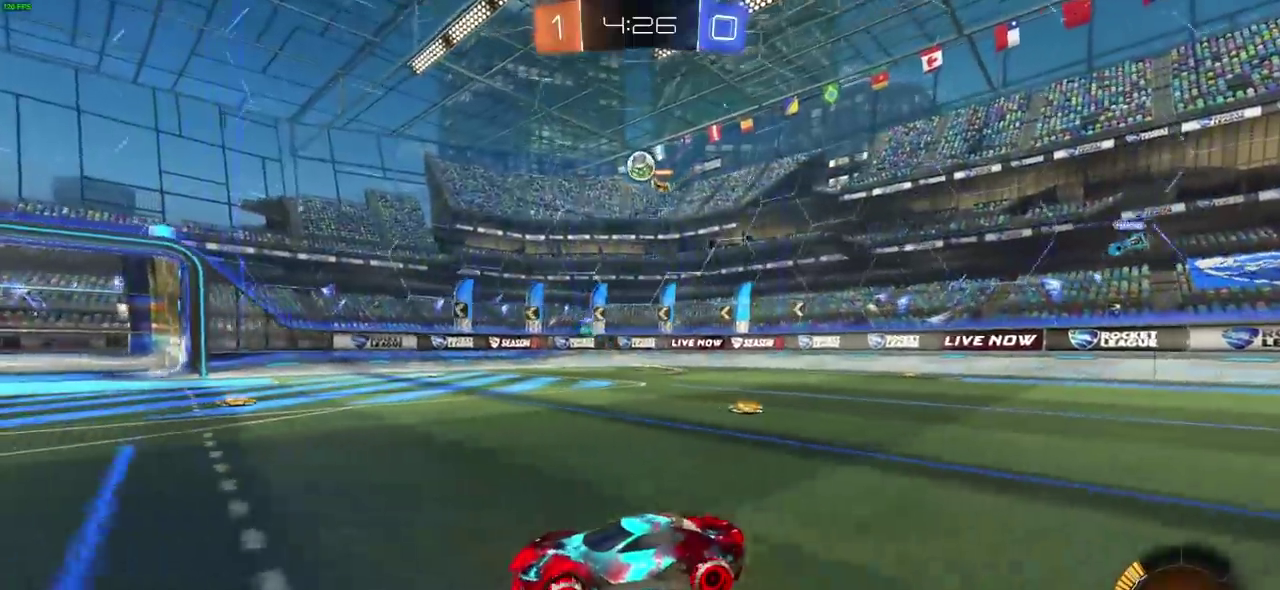
{"dt_ms": 500, "buttons": [], "left_stick": "center", "right_stick": "center", "events": [[33, "left_stick", "right"], [400, "left_stick", "up-right"], [483, "left_stick", "center"]]}
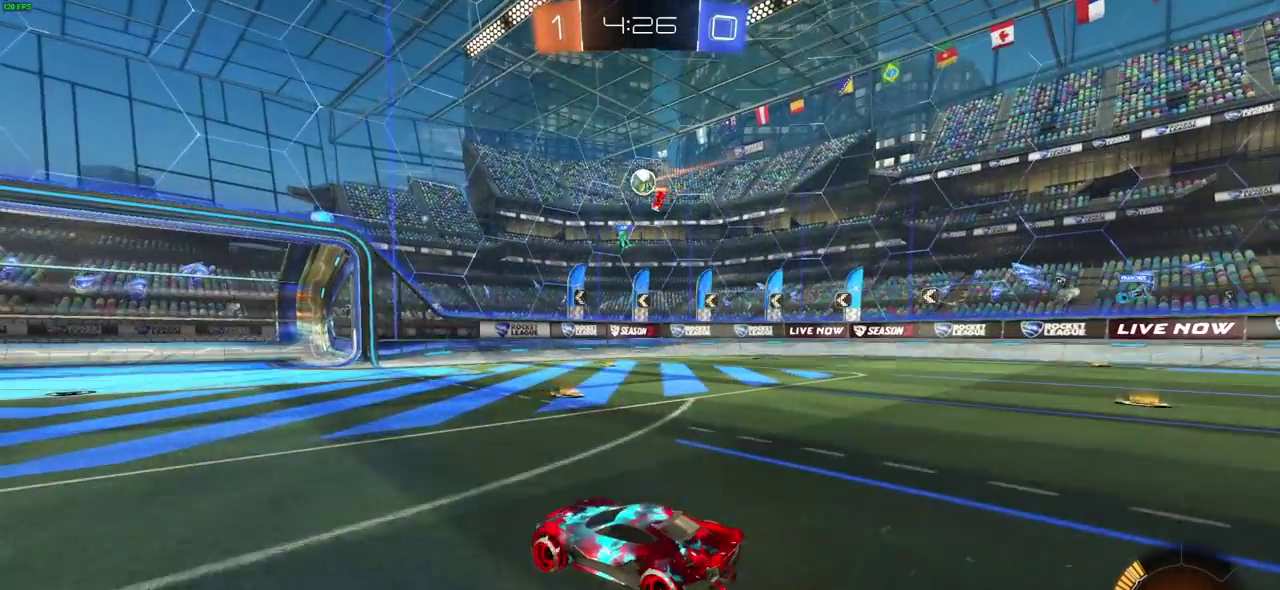
{"dt_ms": 700, "buttons": [], "left_stick": "right", "right_stick": "center", "events": [[183, "left_stick", "right"]]}